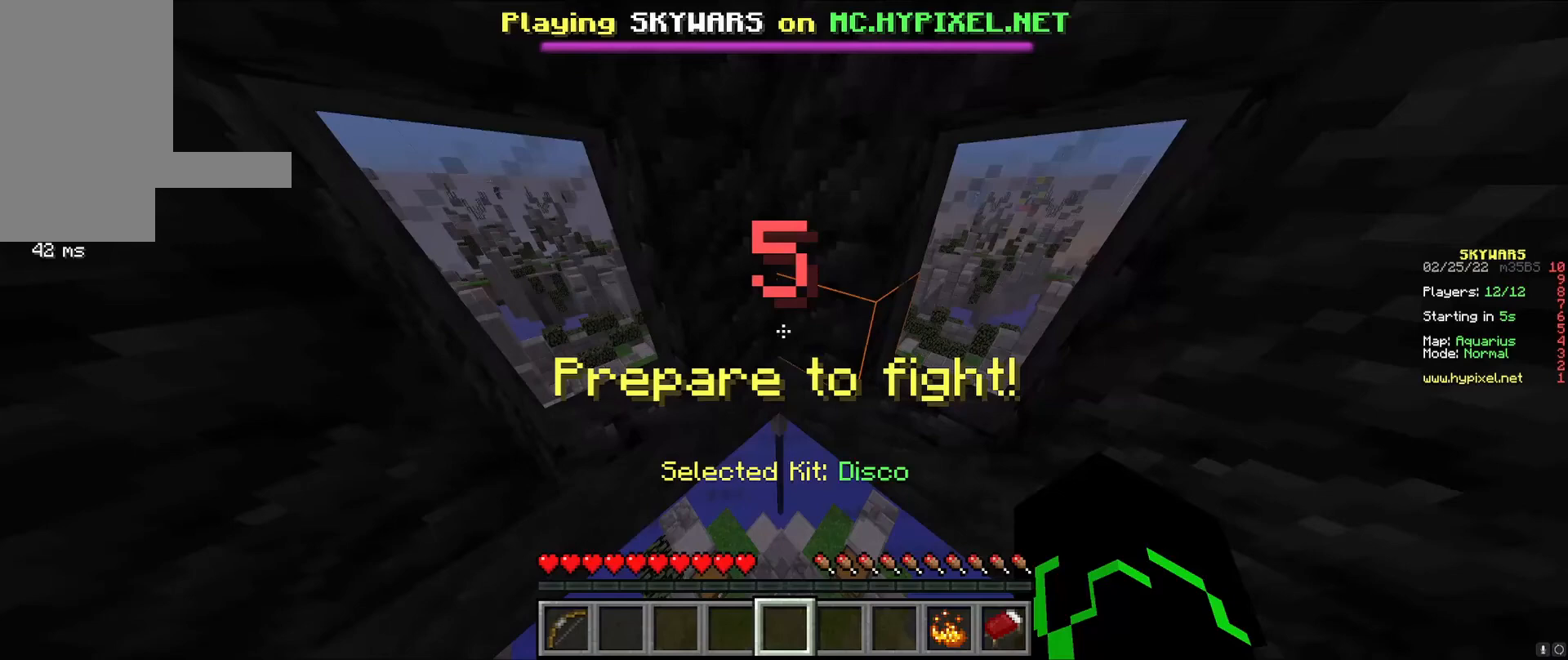
Gameplay with keyboard and mouse; each line is a JSON object with the keys and mouse buttons held at the frame after it. "events" lists presses ("down") and releases ("up") of "a", "d", "s", "w", "mouse_left" and "mouse_right" between this image and that frame as [ms after this image, input, new state], when the widget could be followed in between. "mouse_left", "mouse_right" = the "left", "right" buttons of the "mouse" list. No other keys are recorded. Fast repeated clicks can show as one long hold. Mouse movement is not recorded.
{"keys": [], "mouse": [], "events": []}
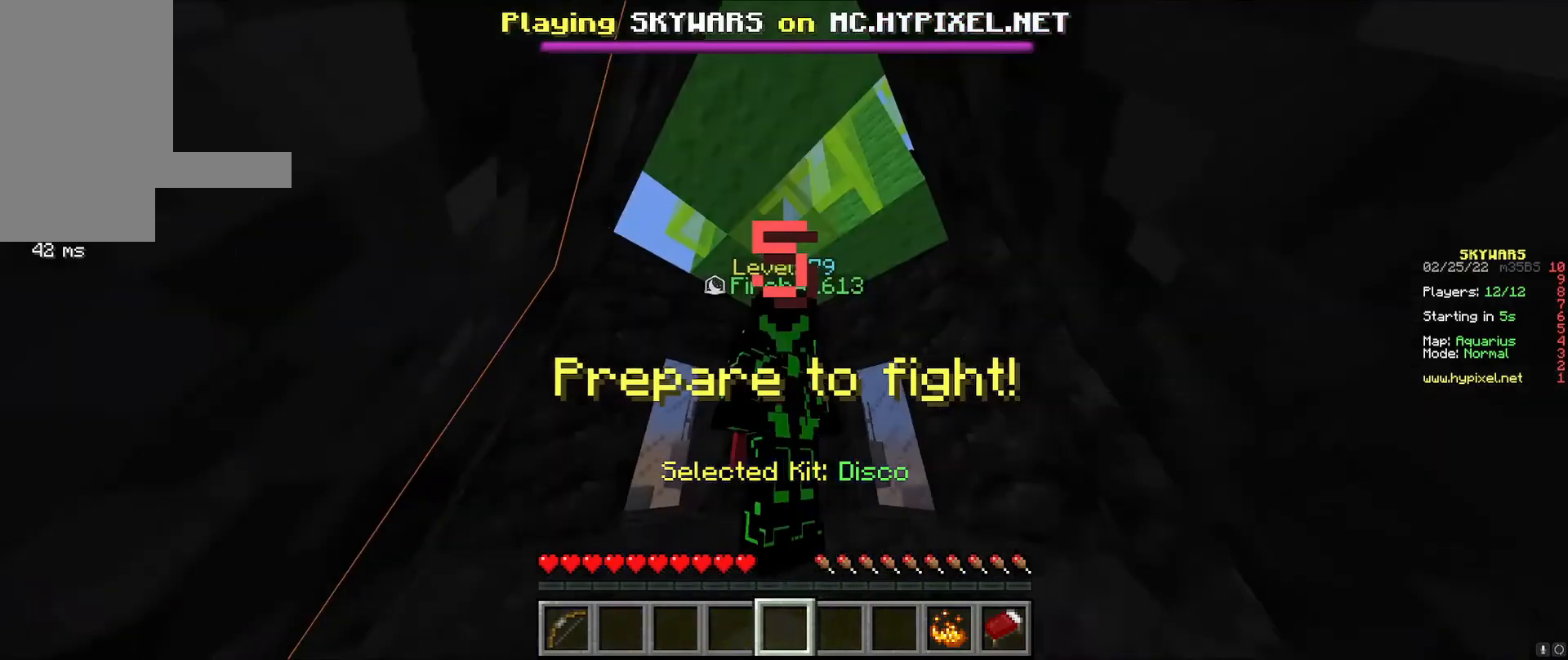
{"keys": [], "mouse": [], "events": []}
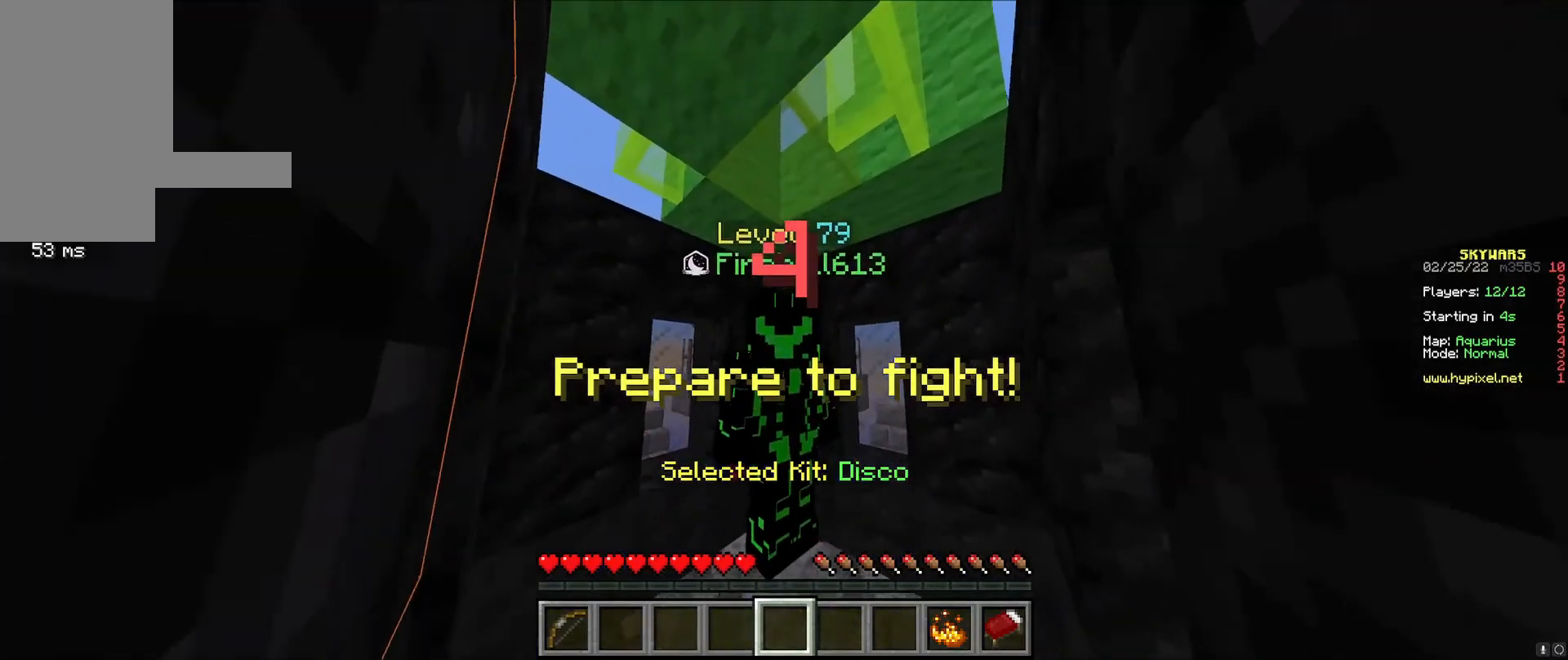
{"keys": ["s"], "mouse": [], "events": [[250, "s", "down"], [375, "mouse_left", "down"], [500, "mouse_left", "up"]]}
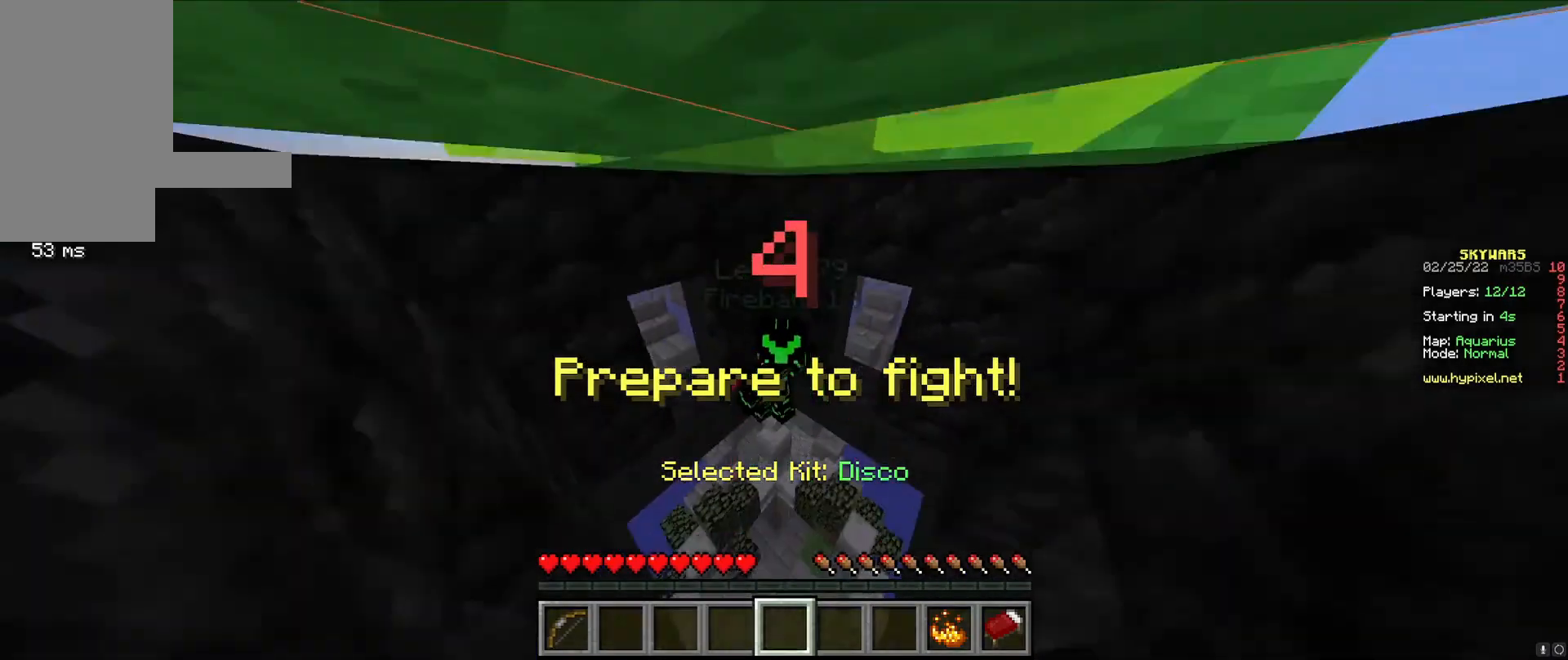
{"keys": ["s"], "mouse": [], "events": [[83, "mouse_left", "down"], [208, "mouse_left", "up"]]}
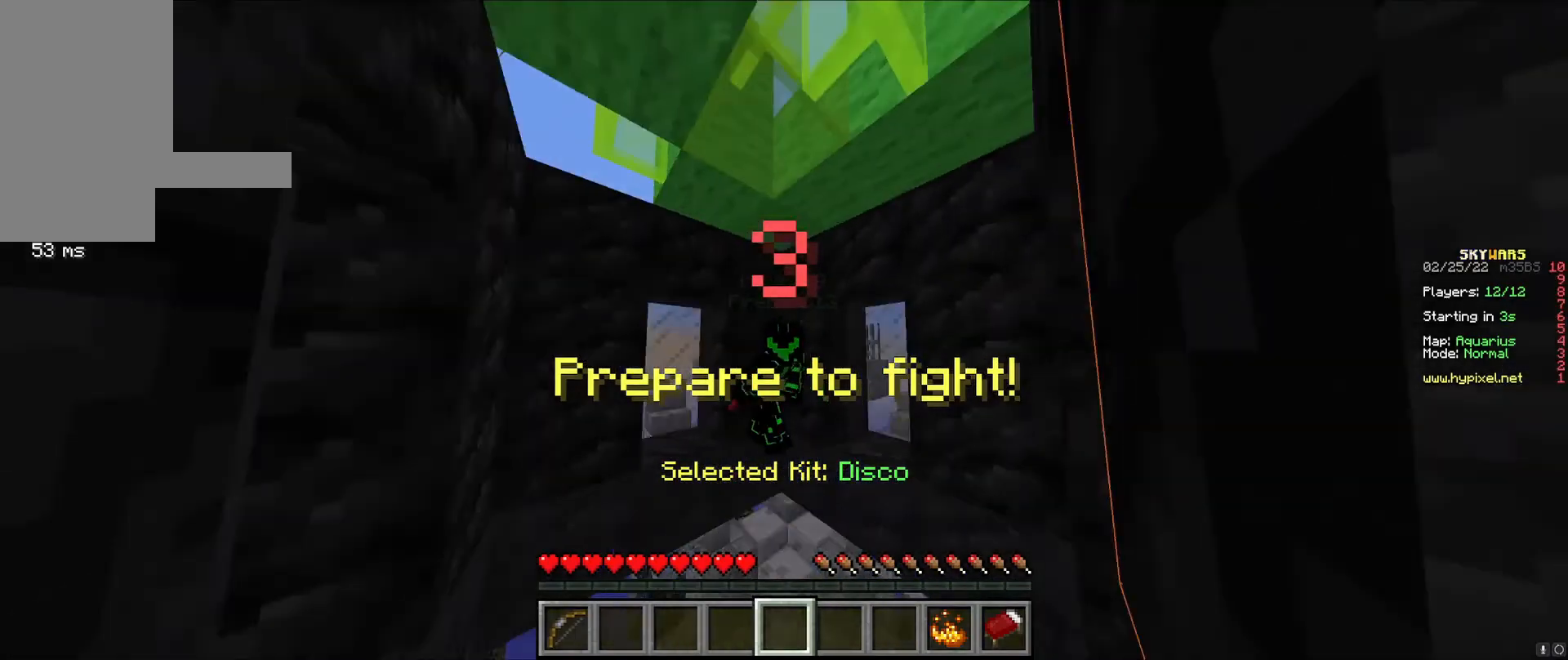
{"keys": [], "mouse": [], "events": [[42, "mouse_left", "down"], [83, "s", "up"], [125, "mouse_left", "up"], [417, "mouse_left", "down"], [500, "mouse_left", "up"]]}
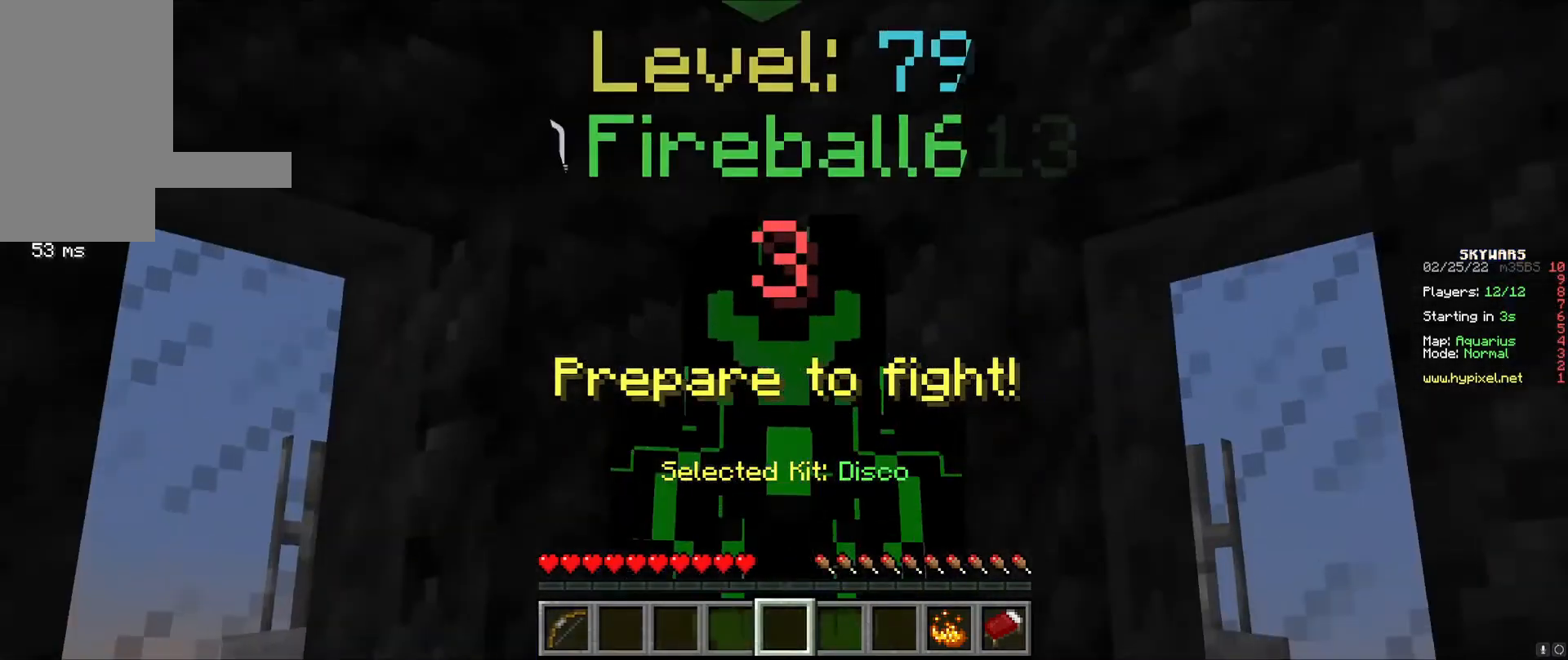
{"keys": [], "mouse": [], "events": [[125, "mouse_left", "down"], [208, "mouse_left", "up"]]}
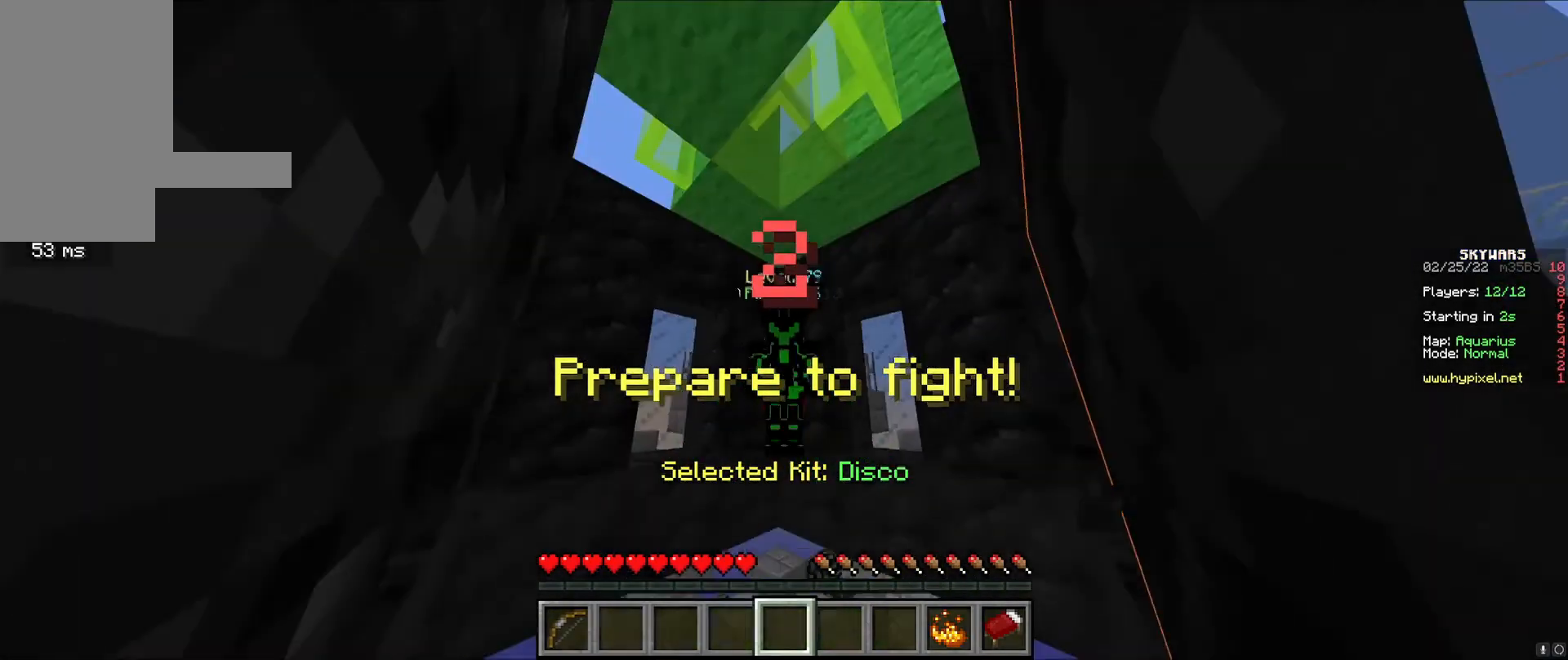
{"keys": [], "mouse": [], "events": []}
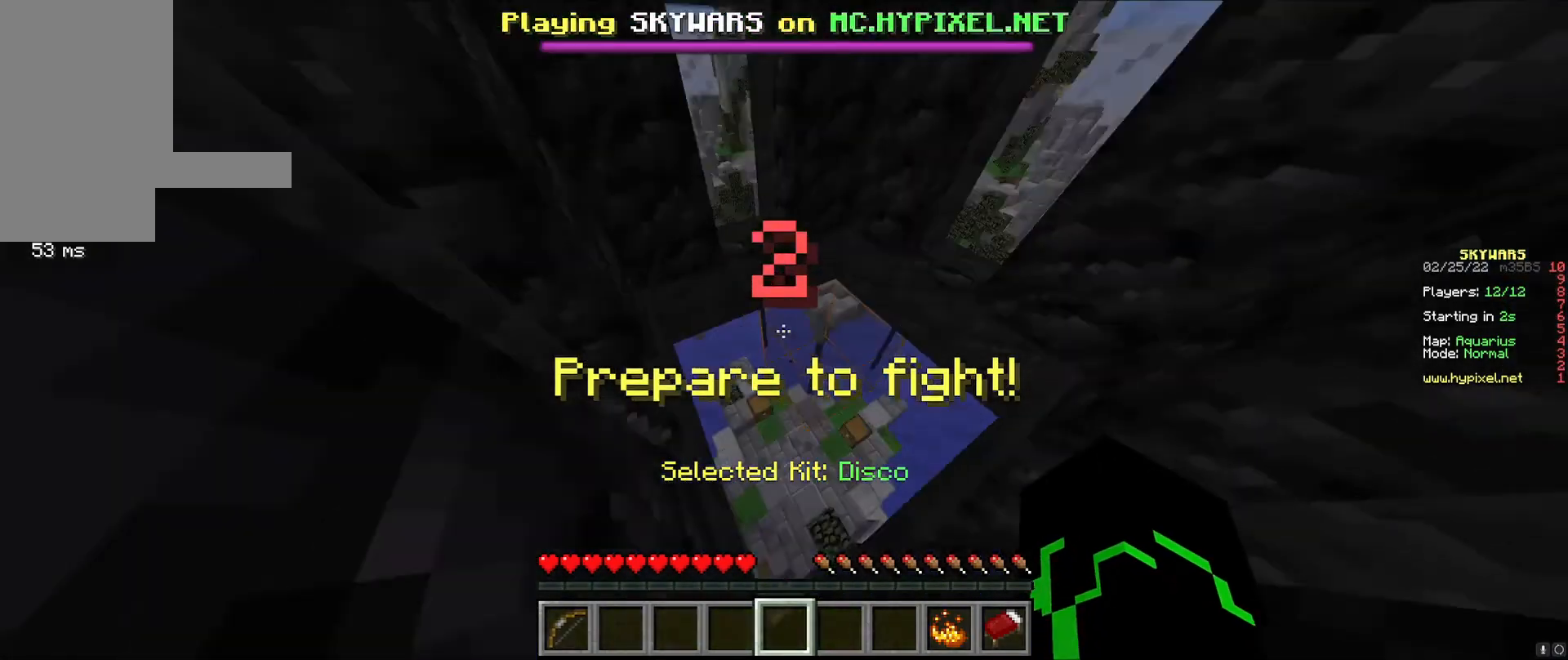
{"keys": ["d", "w"], "mouse": [], "events": [[125, "mouse_left", "down"], [167, "mouse_left", "up"], [292, "d", "down"], [417, "w", "down"]]}
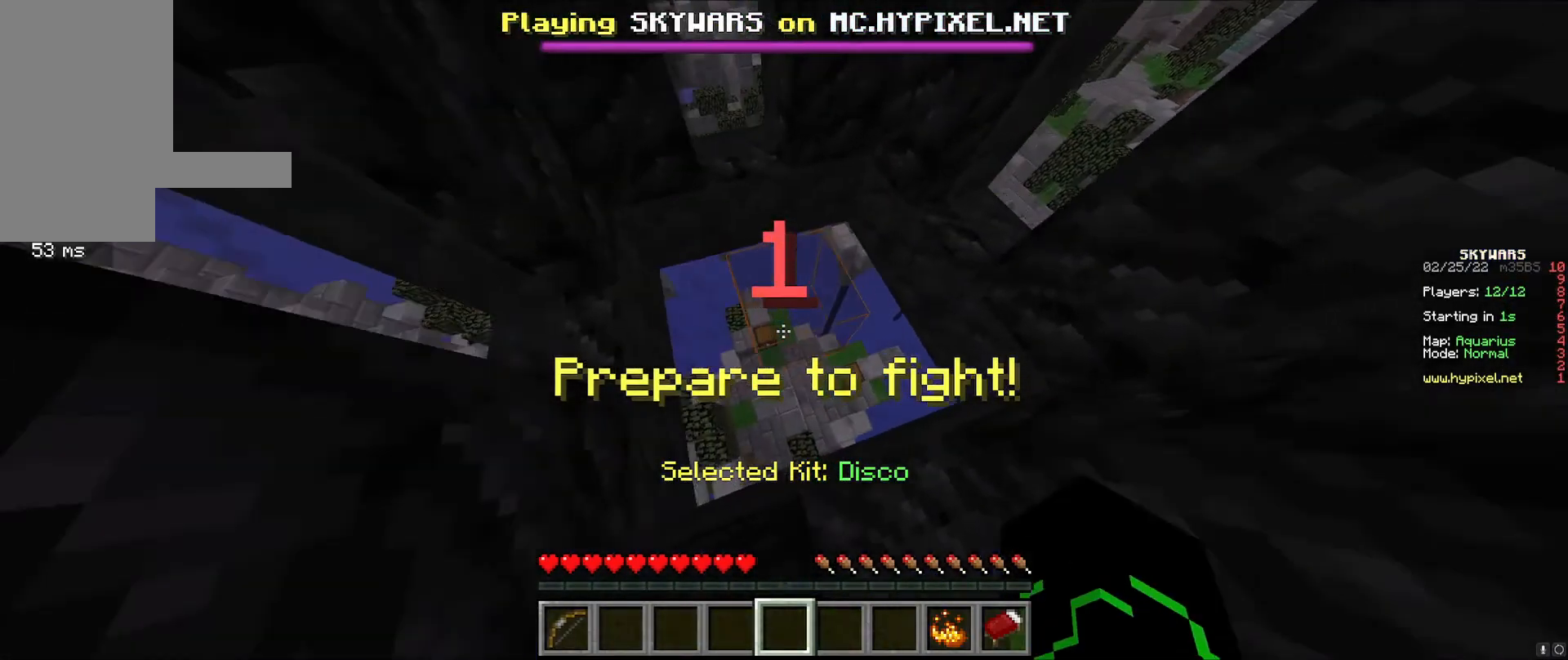
{"keys": [], "mouse": [], "events": [[83, "d", "up"], [500, "w", "up"]]}
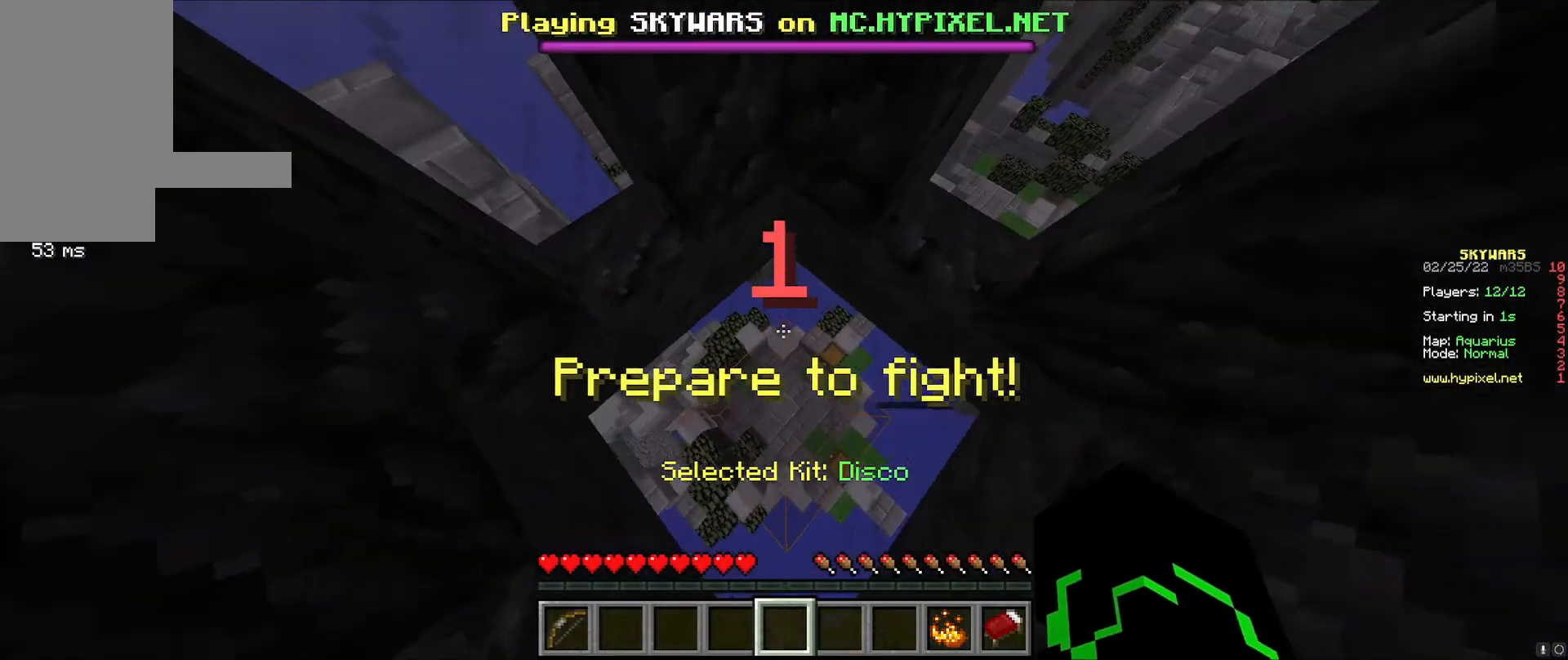
{"keys": ["d"], "mouse": [], "events": [[167, "mouse_left", "down"], [250, "mouse_left", "up"], [458, "d", "down"]]}
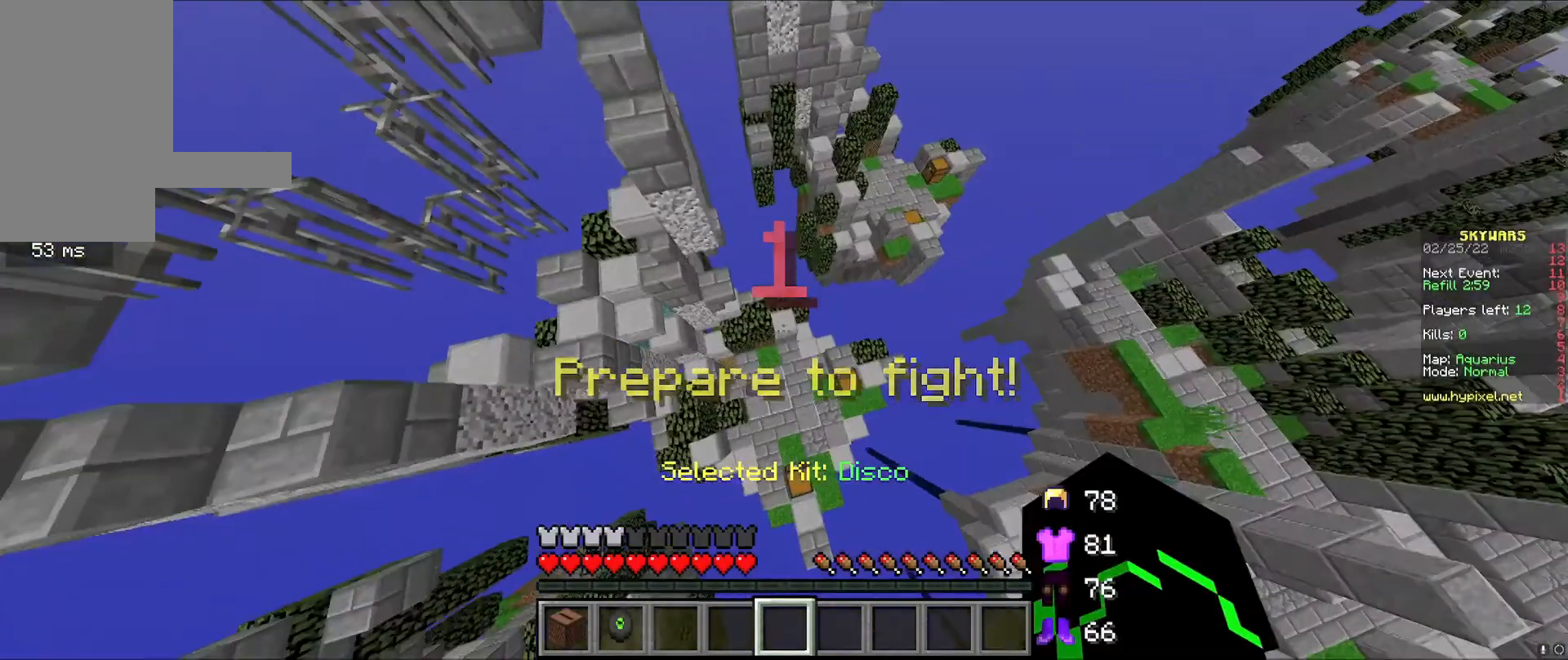
{"keys": ["a", "w"], "mouse": [], "events": [[83, "d", "up"], [125, "a", "down"], [250, "a", "up"], [292, "d", "down"], [375, "d", "up"], [417, "a", "down"], [458, "w", "down"]]}
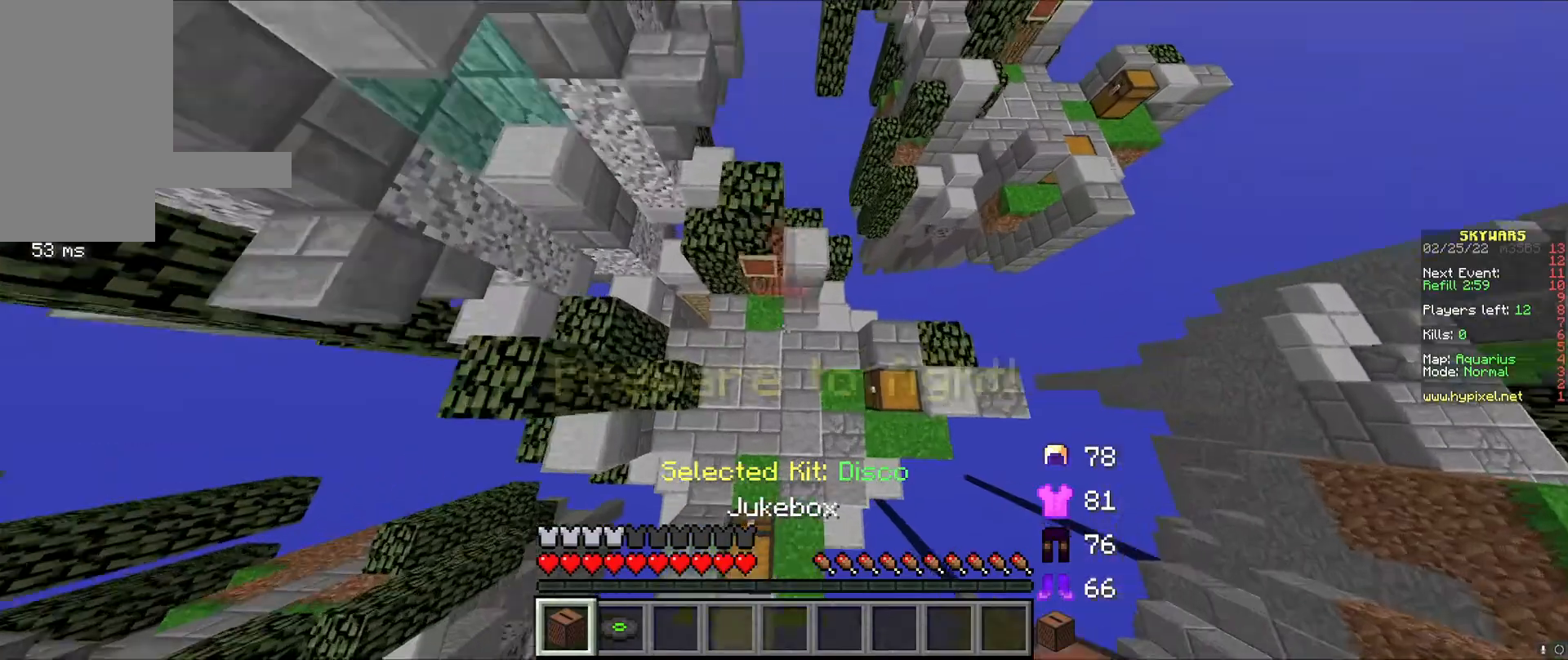
{"keys": ["a"], "mouse": ["right"], "events": [[167, "a", "up"], [167, "w", "up"], [208, "mouse_right", "down"], [292, "mouse_right", "up"], [333, "a", "down"], [417, "mouse_right", "down"]]}
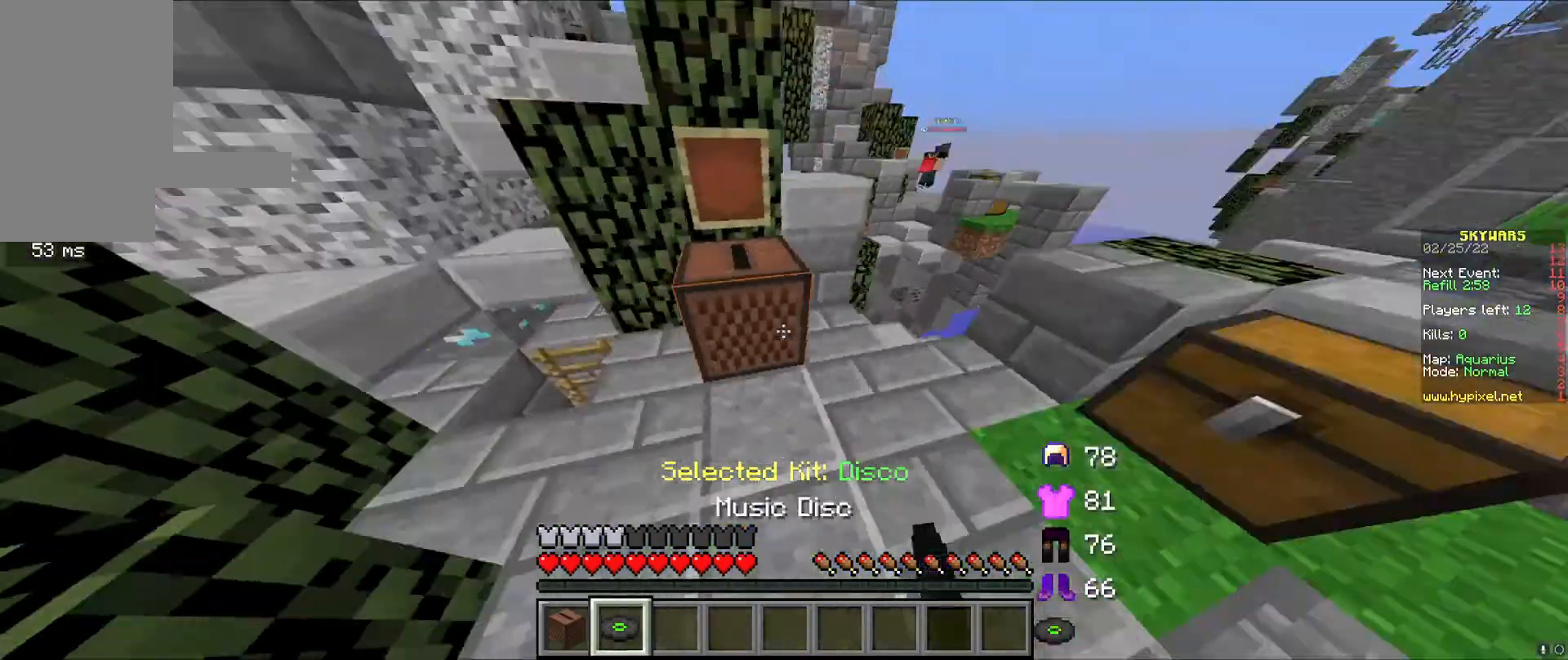
{"keys": [], "mouse": ["right"], "events": [[42, "d", "down"], [42, "mouse_right", "up"], [83, "a", "up"], [208, "mouse_right", "down"], [250, "d", "up"]]}
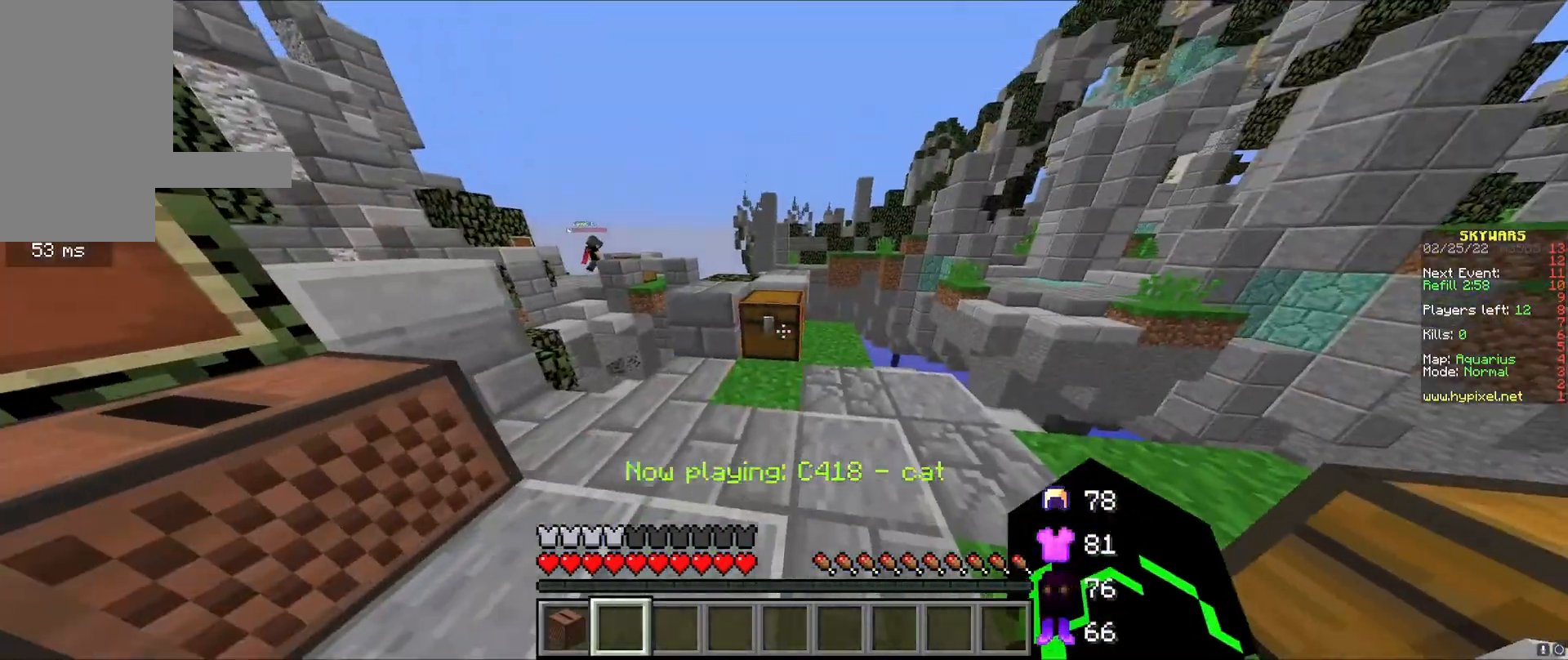
{"keys": [], "mouse": [], "events": [[42, "mouse_right", "up"]]}
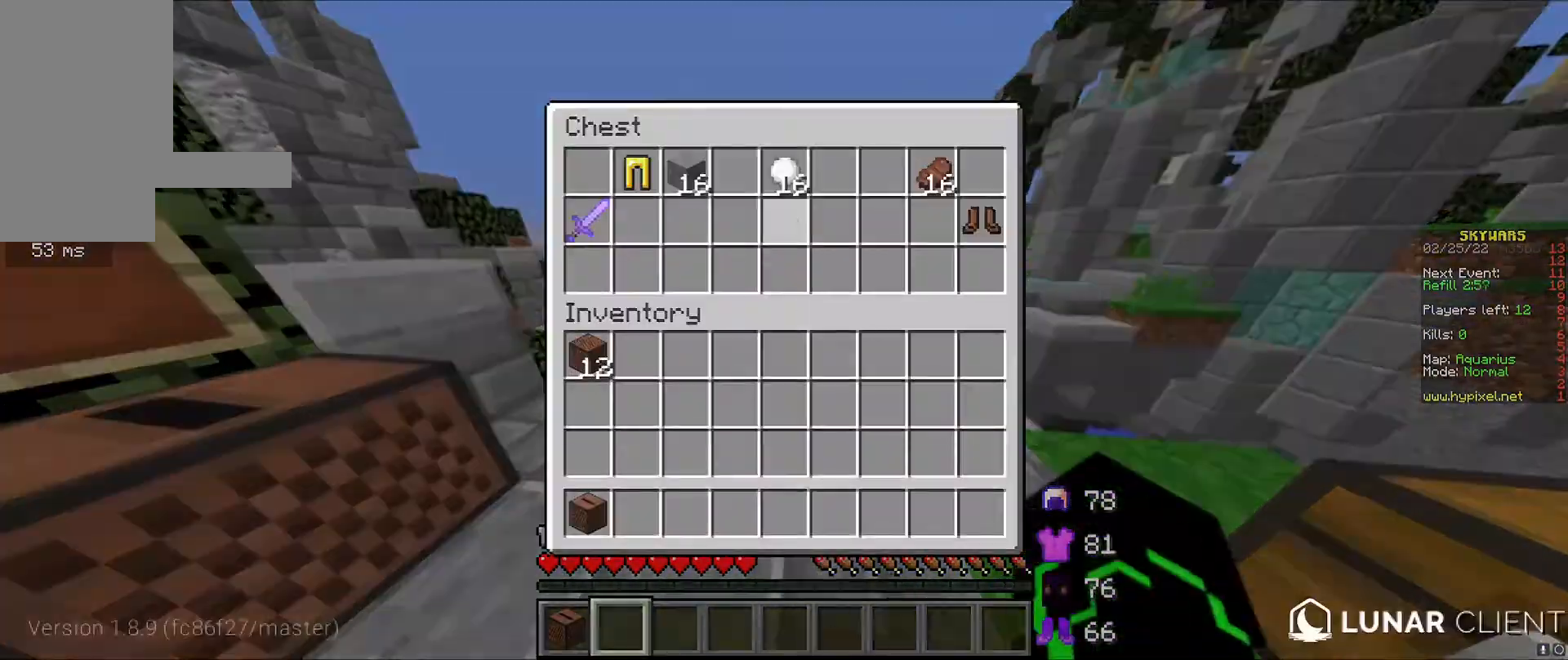
{"keys": [], "mouse": [], "events": []}
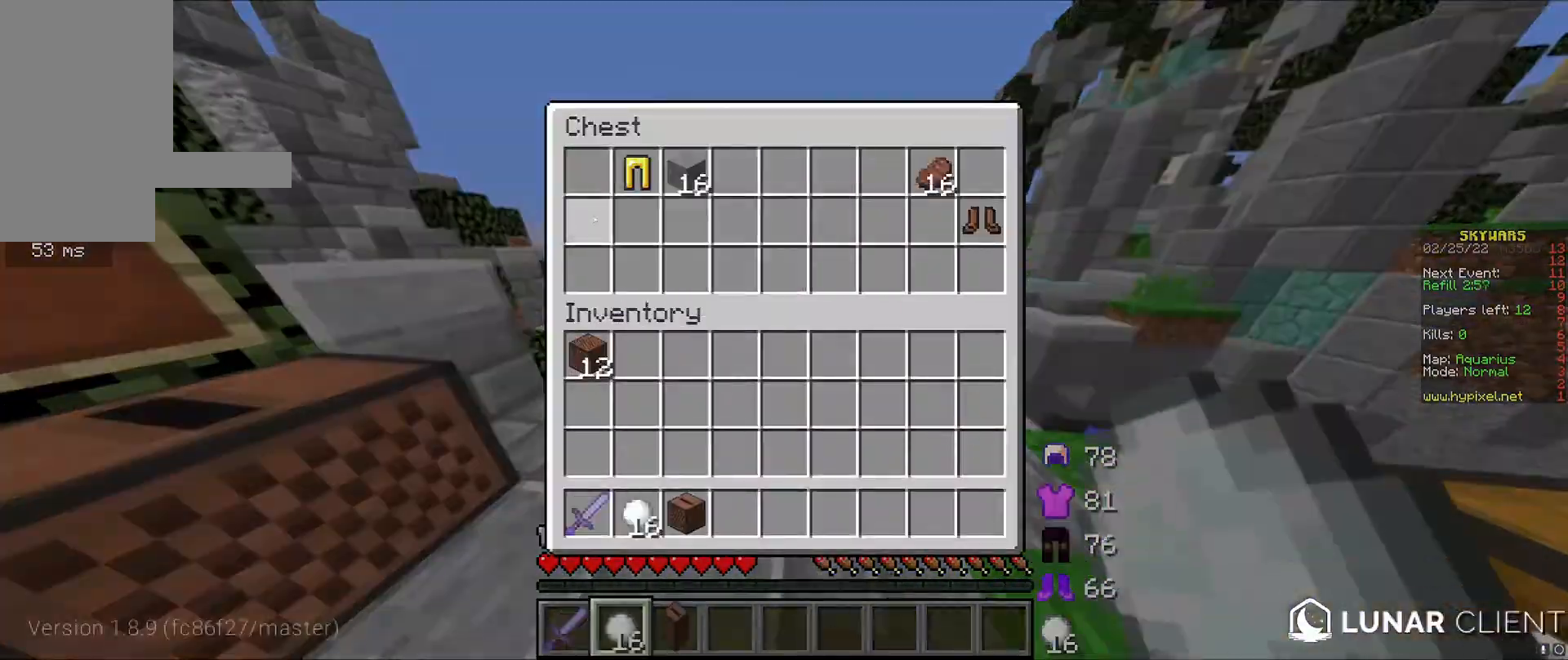
{"keys": ["w"], "mouse": [], "events": [[250, "a", "down"], [250, "w", "down"], [500, "a", "up"]]}
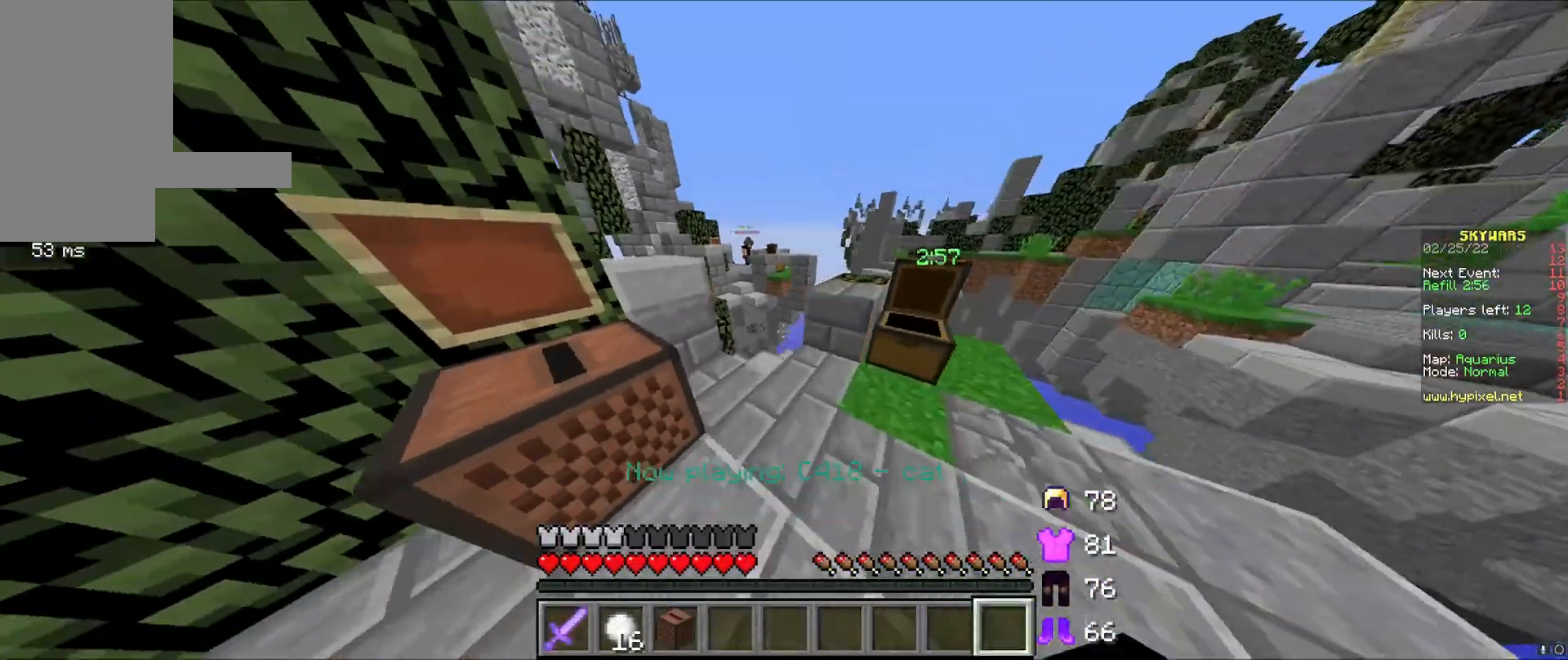
{"keys": ["a", "w"], "mouse": [], "events": [[417, "a", "down"]]}
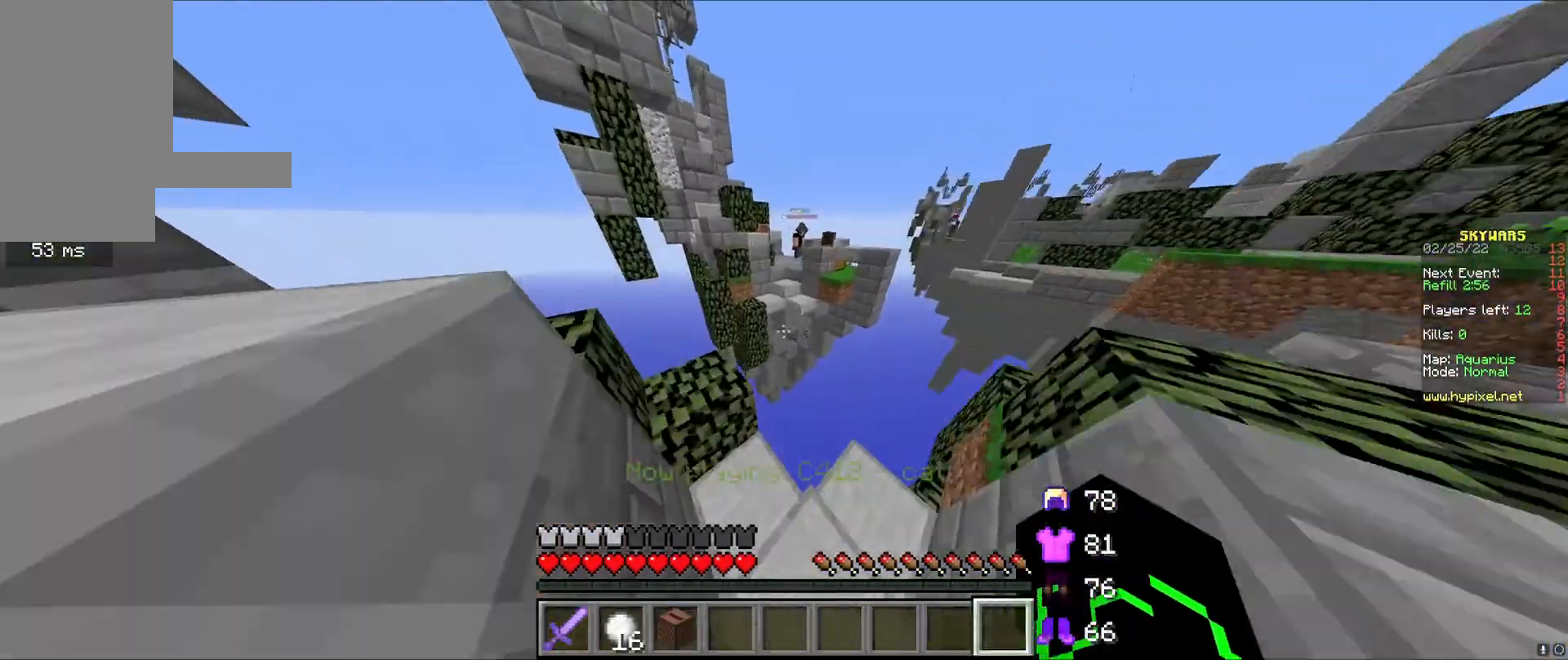
{"keys": ["w"], "mouse": [], "events": [[125, "w", "up"], [333, "w", "down"], [375, "a", "up"]]}
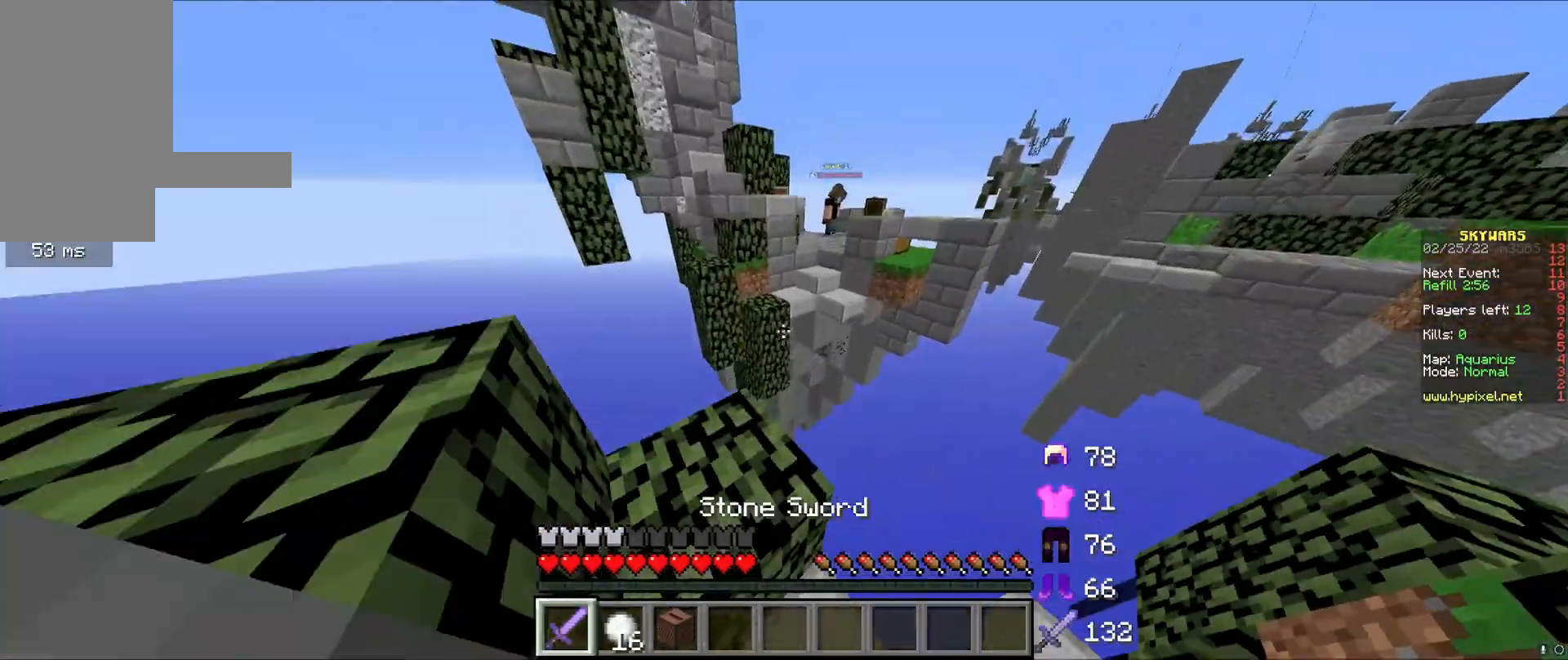
{"keys": ["w"], "mouse": [], "events": [[83, "a", "down"], [167, "a", "up"]]}
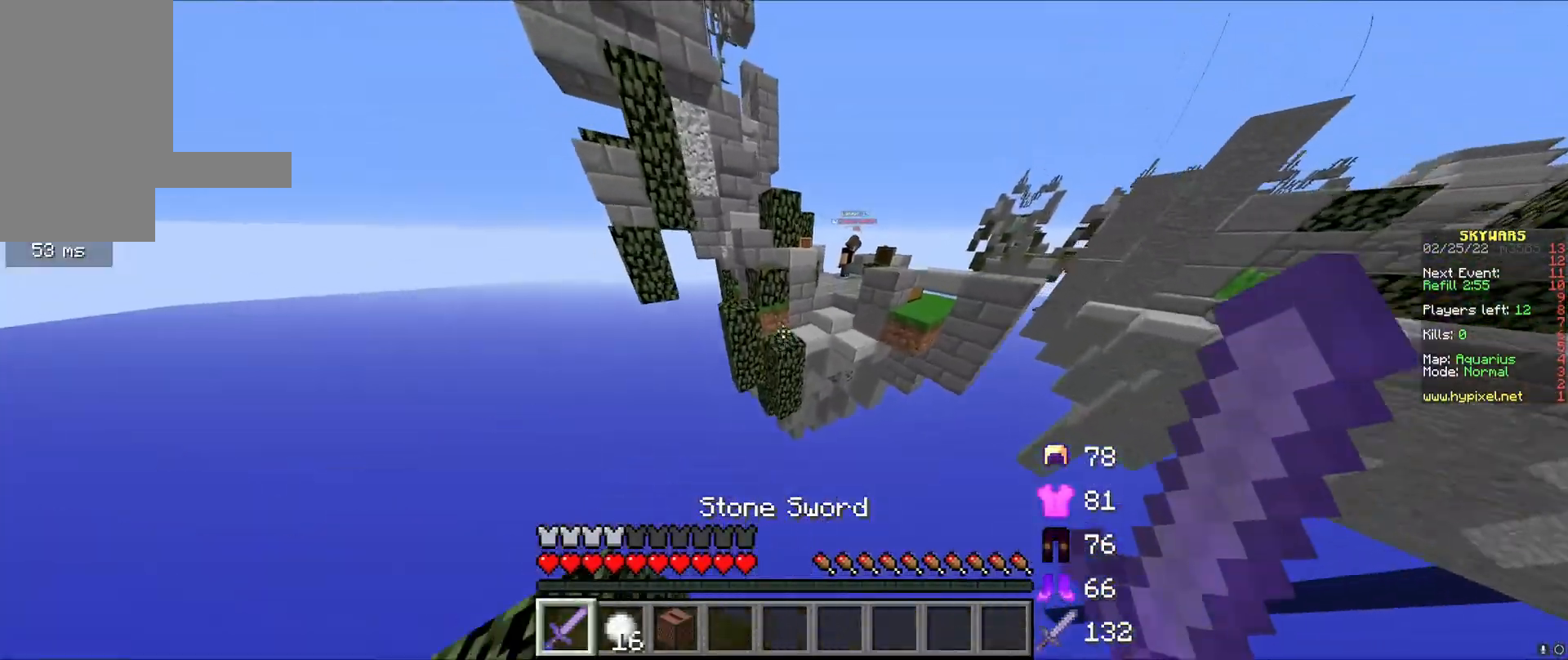
{"keys": ["w"], "mouse": [], "events": [[42, "mouse_left", "down"], [83, "mouse_left", "up"]]}
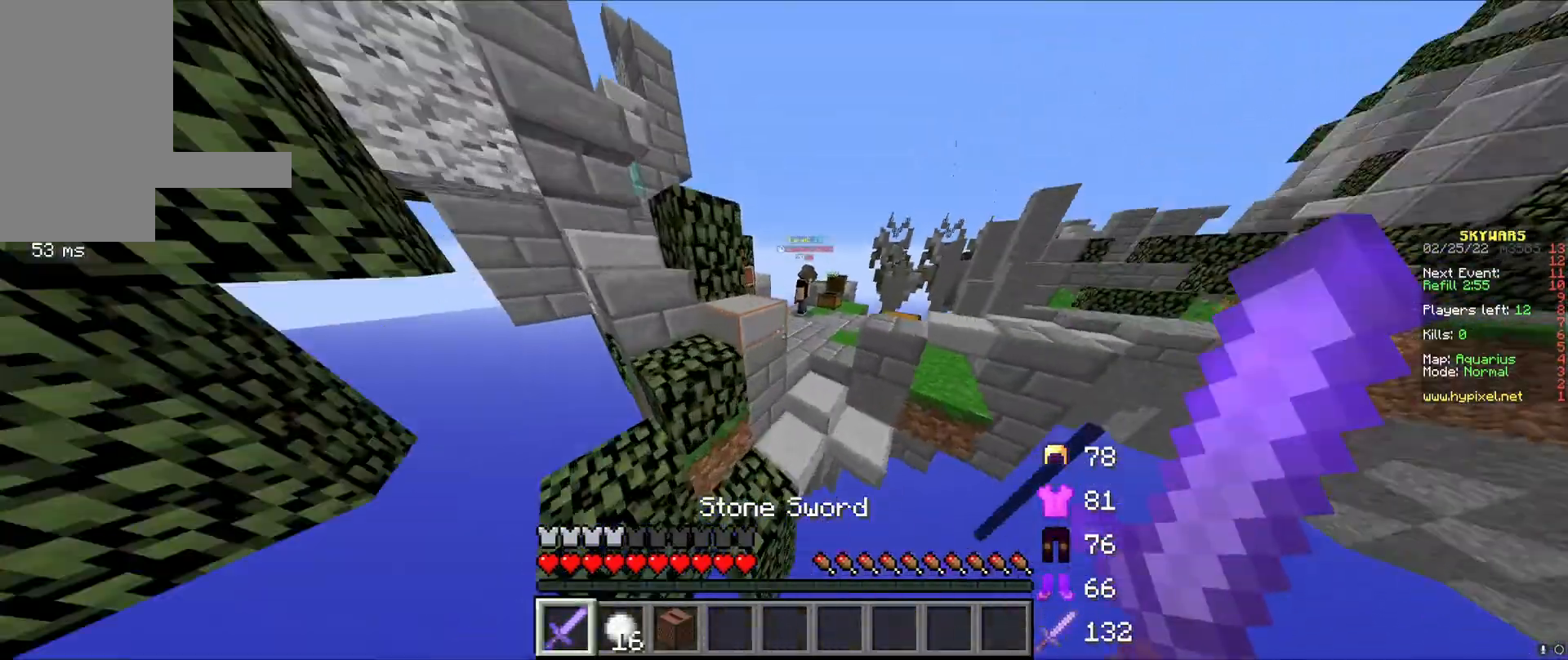
{"keys": ["w"], "mouse": [], "events": [[42, "d", "down"], [333, "mouse_right", "down"], [417, "d", "up"], [458, "mouse_right", "up"]]}
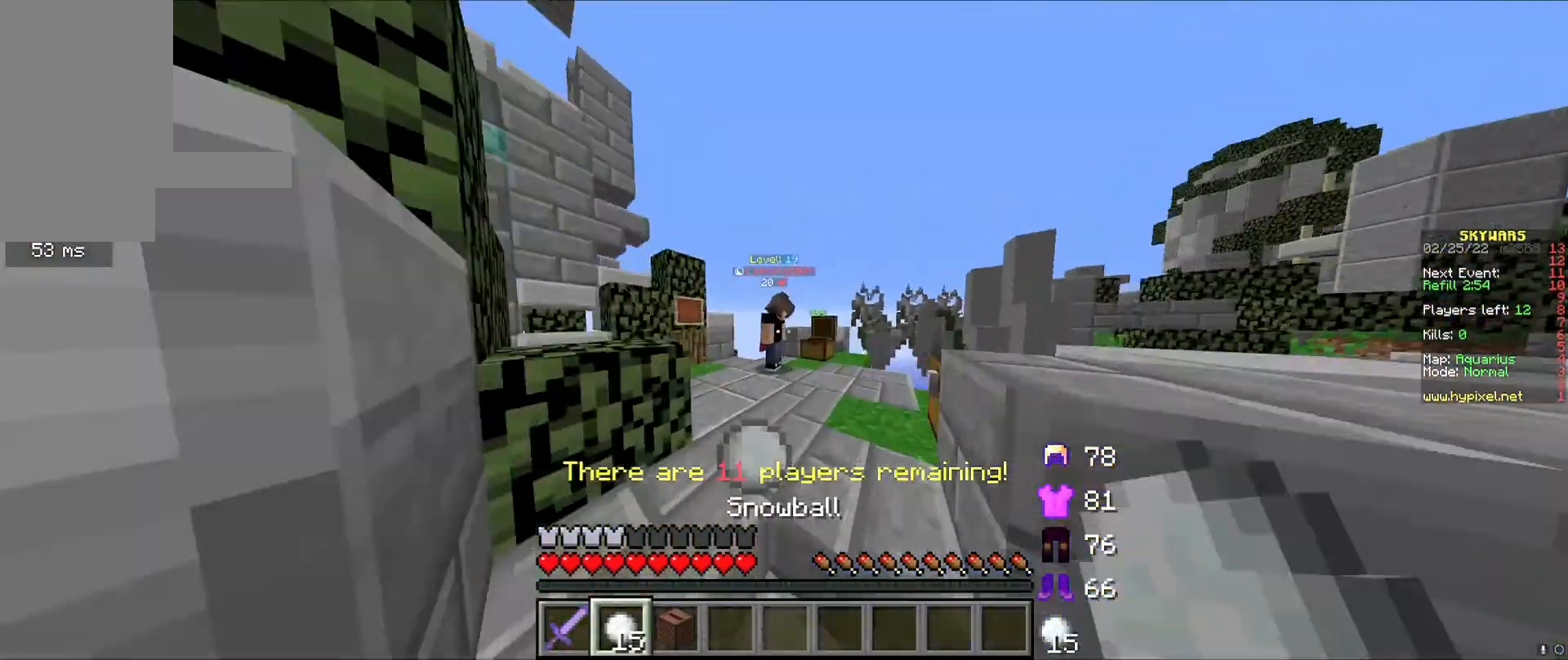
{"keys": [], "mouse": ["left"], "events": [[208, "mouse_left", "down"], [292, "d", "down"], [458, "d", "up"], [500, "w", "up"]]}
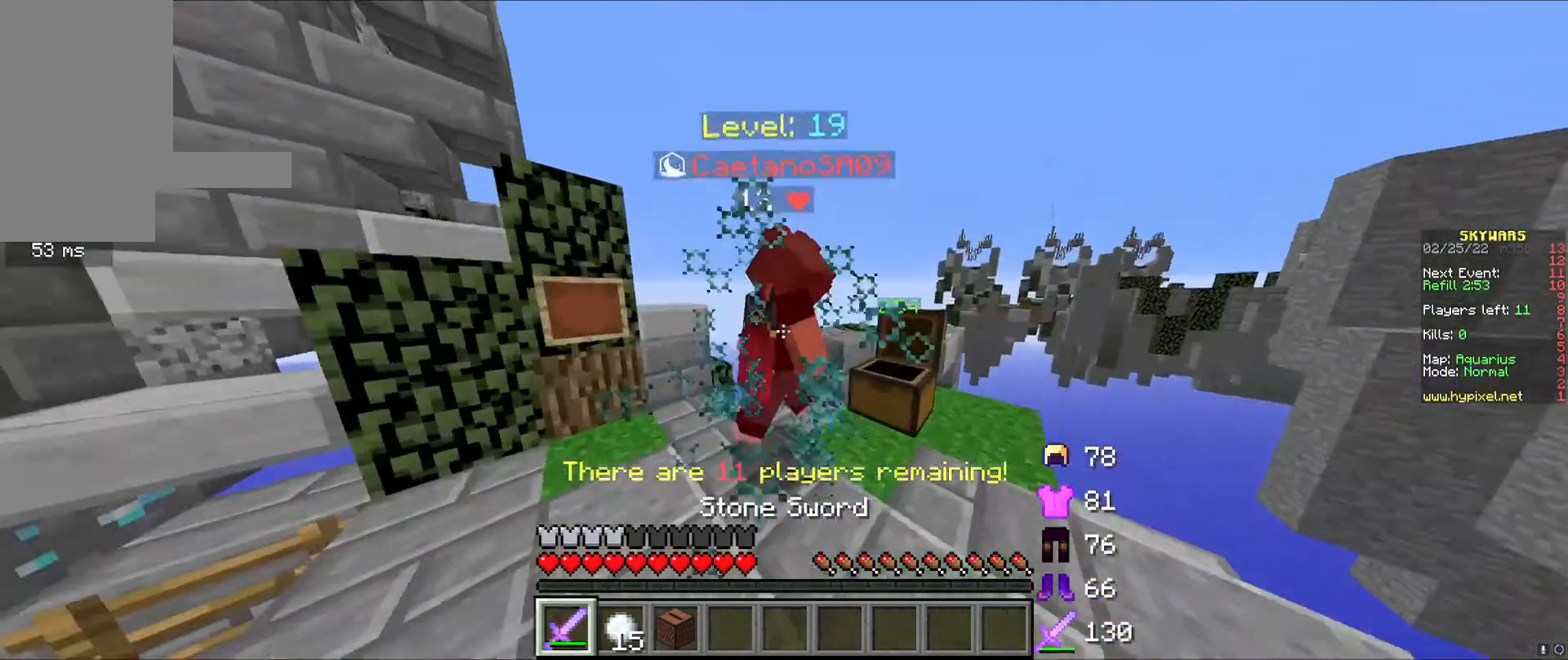
{"keys": ["a", "w"], "mouse": ["left"], "events": [[42, "d", "down"], [125, "d", "up"], [125, "w", "down"], [333, "a", "down"]]}
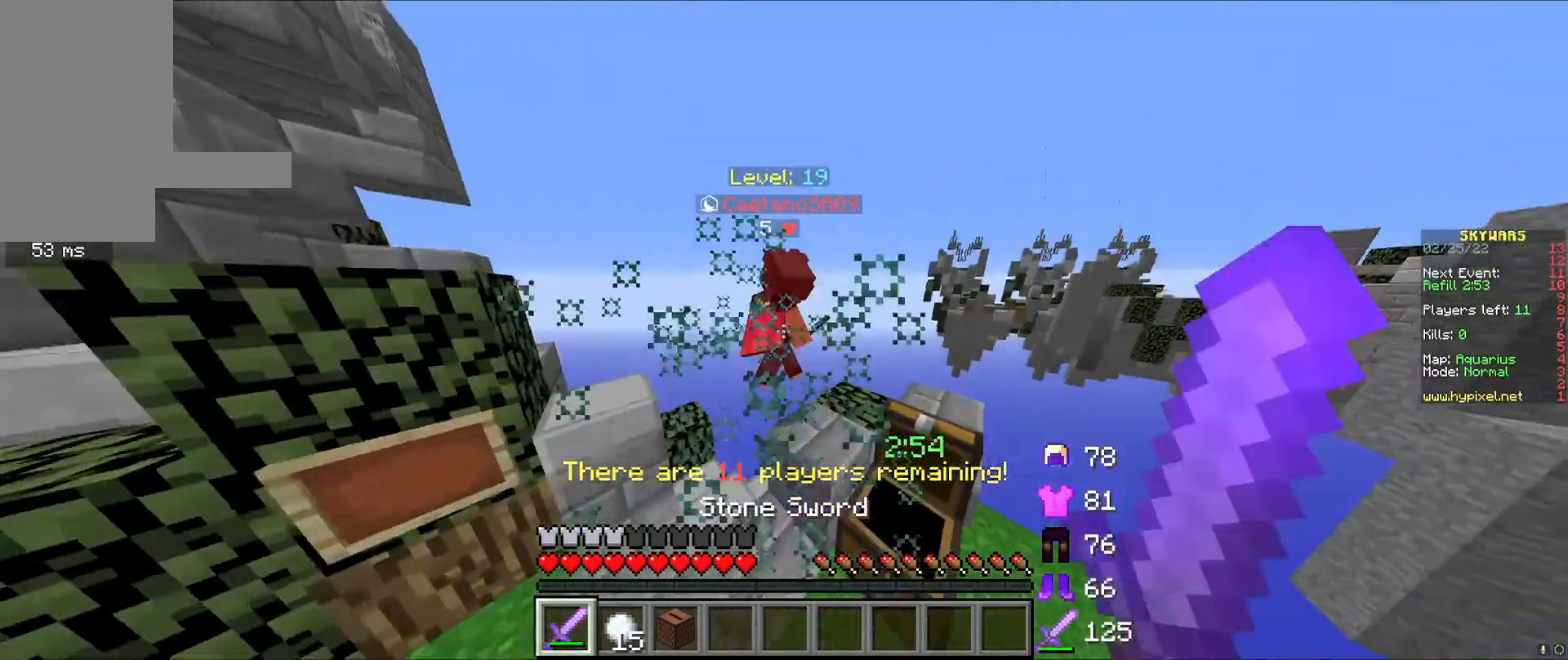
{"keys": ["d"], "mouse": [], "events": [[42, "w", "up"], [167, "mouse_left", "up"], [167, "s", "down"], [292, "d", "down"], [417, "s", "up"], [458, "a", "up"]]}
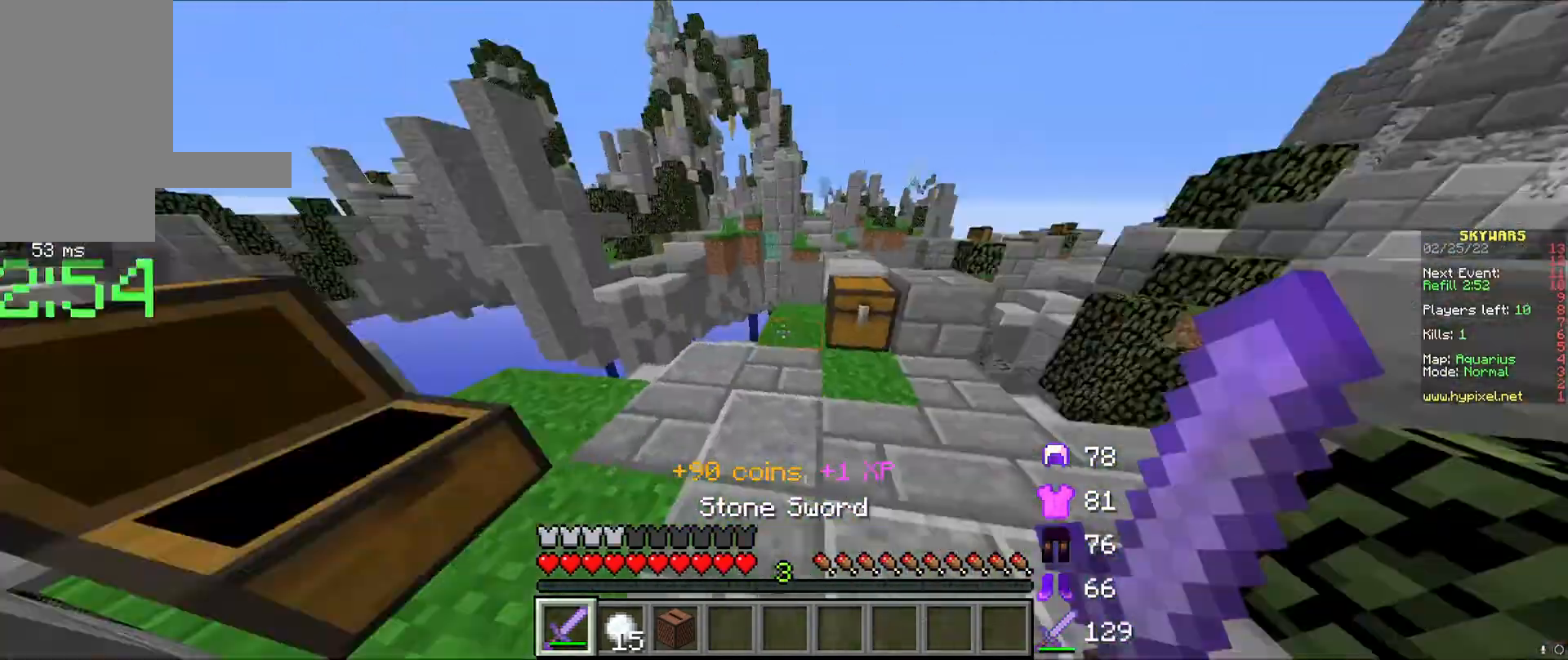
{"keys": ["d", "w"], "mouse": [], "events": [[42, "w", "down"], [208, "d", "up"], [333, "d", "down"], [333, "mouse_left", "down"], [458, "mouse_left", "up"]]}
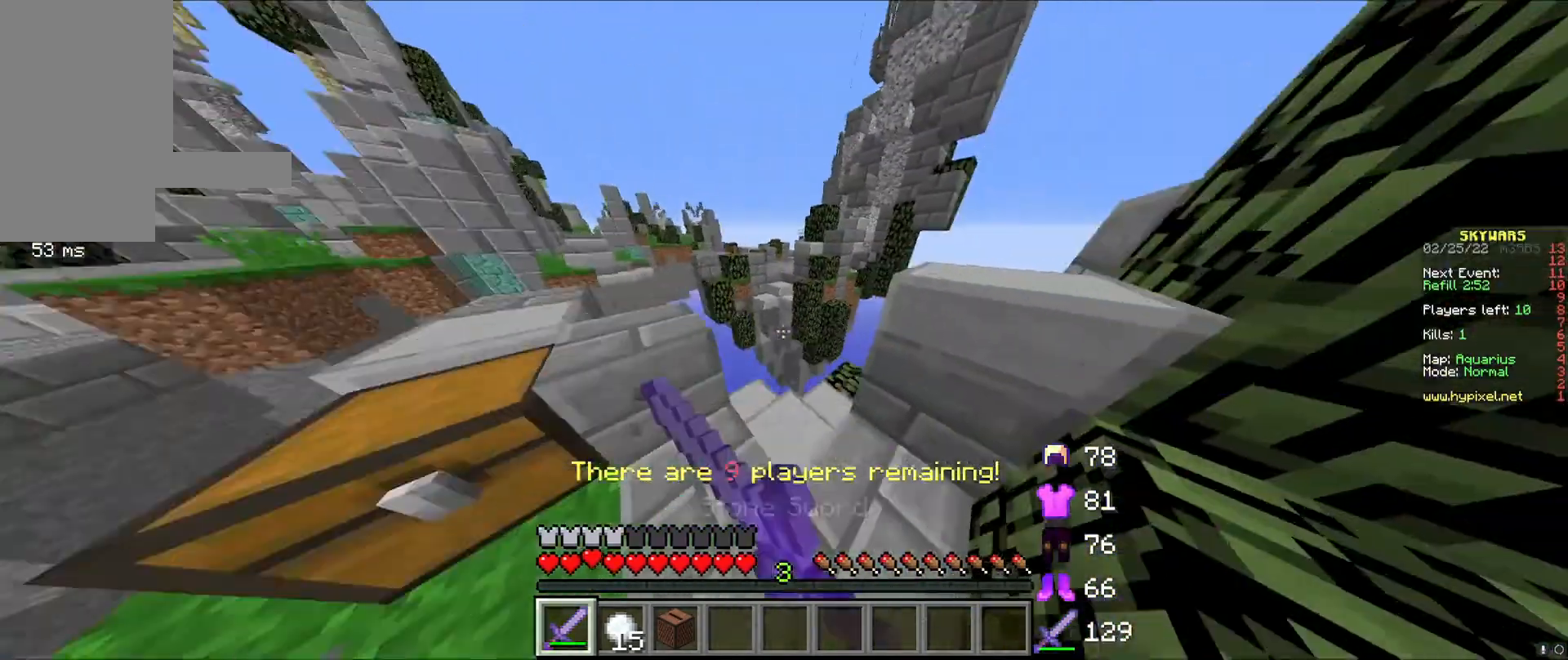
{"keys": ["d", "w"], "mouse": [], "events": [[42, "d", "up"], [292, "d", "down"]]}
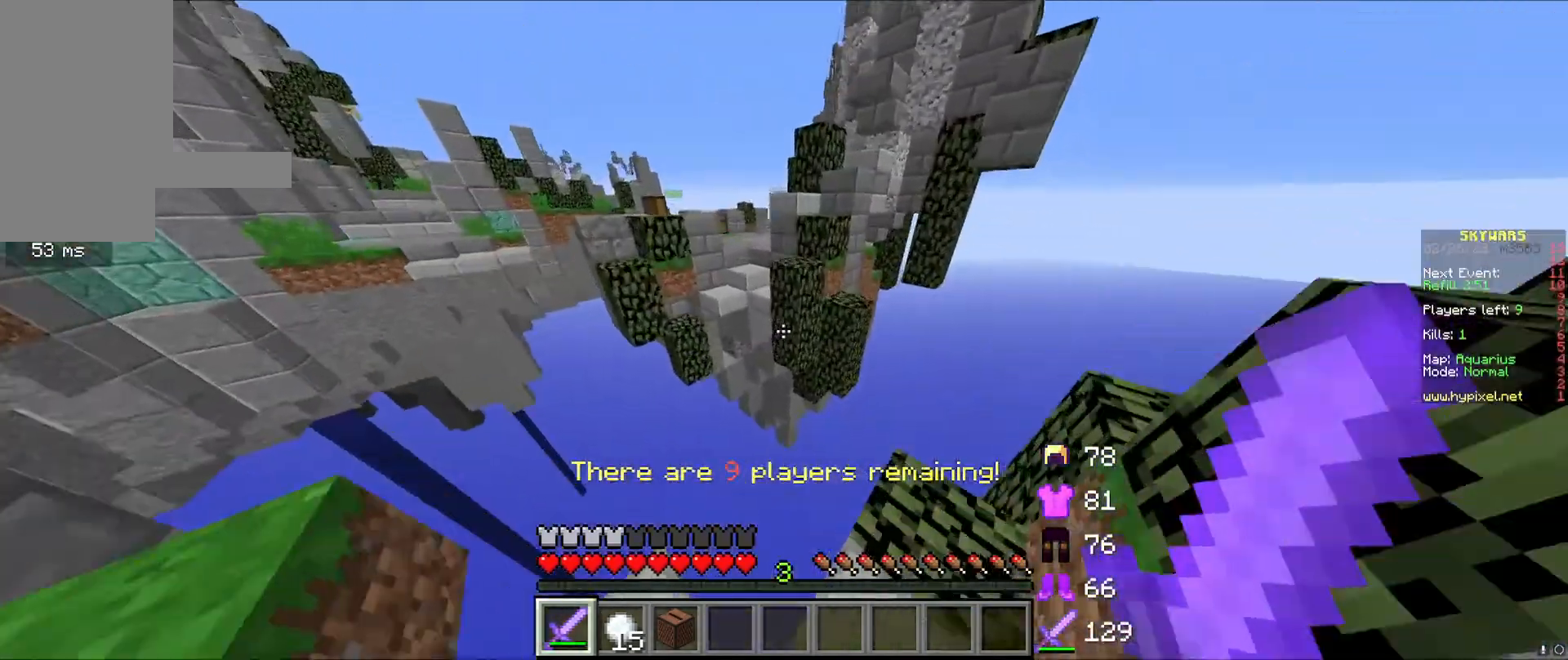
{"keys": ["w"], "mouse": [], "events": [[208, "d", "up"]]}
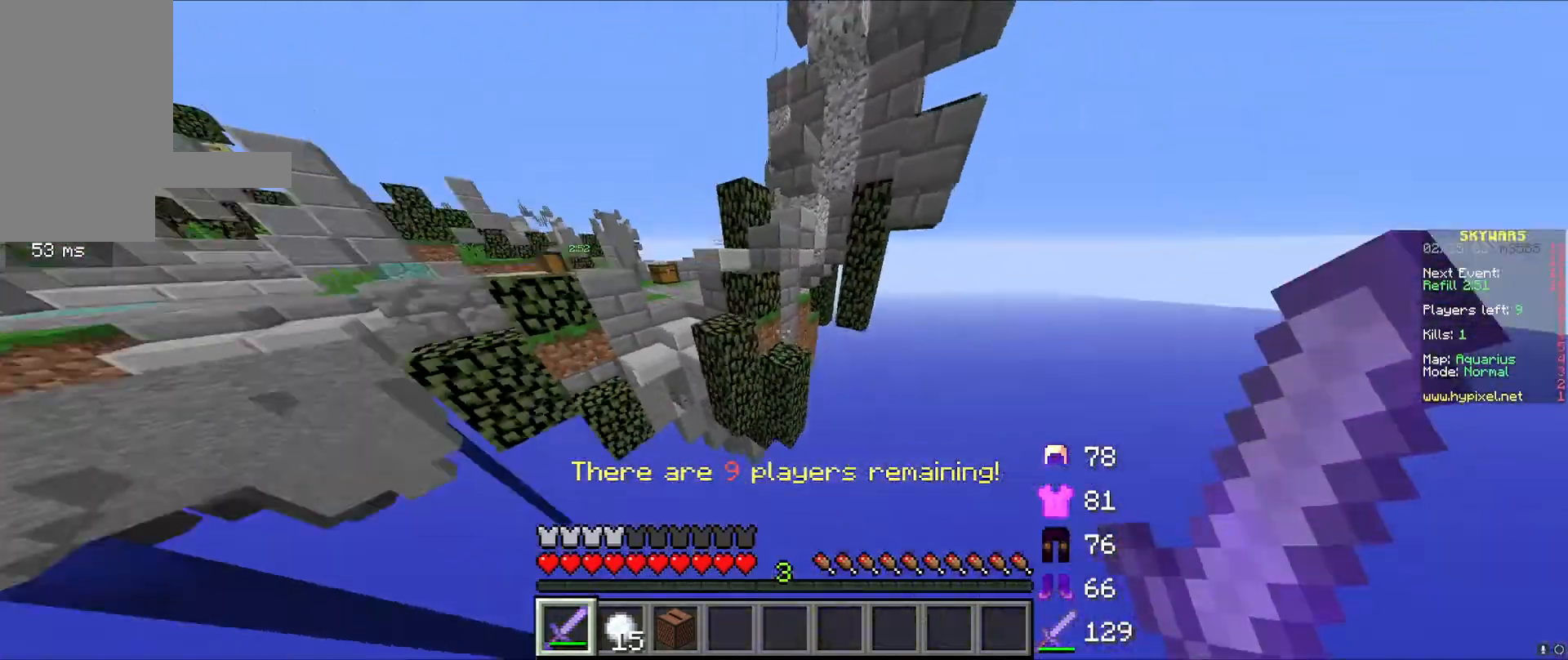
{"keys": ["w"], "mouse": [], "events": []}
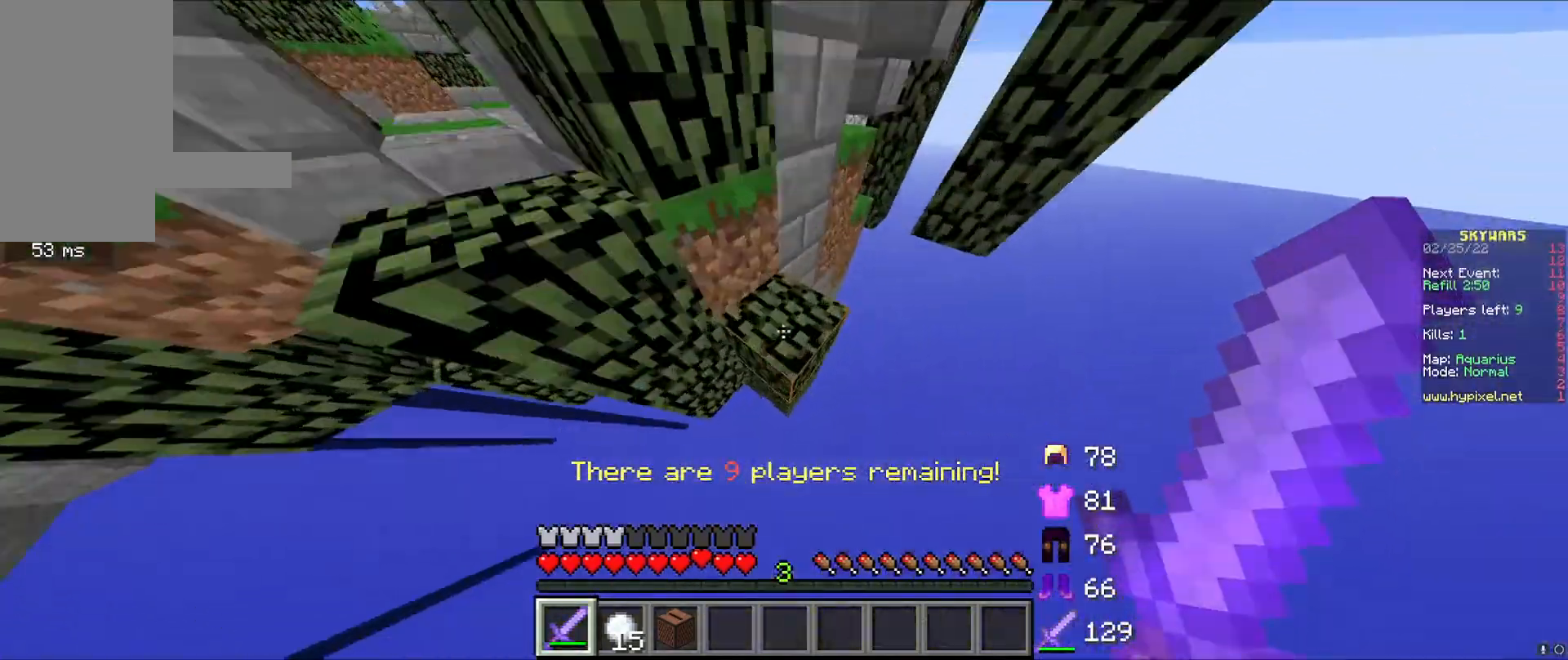
{"keys": [], "mouse": [], "events": [[125, "a", "down"], [250, "a", "up"], [458, "w", "up"]]}